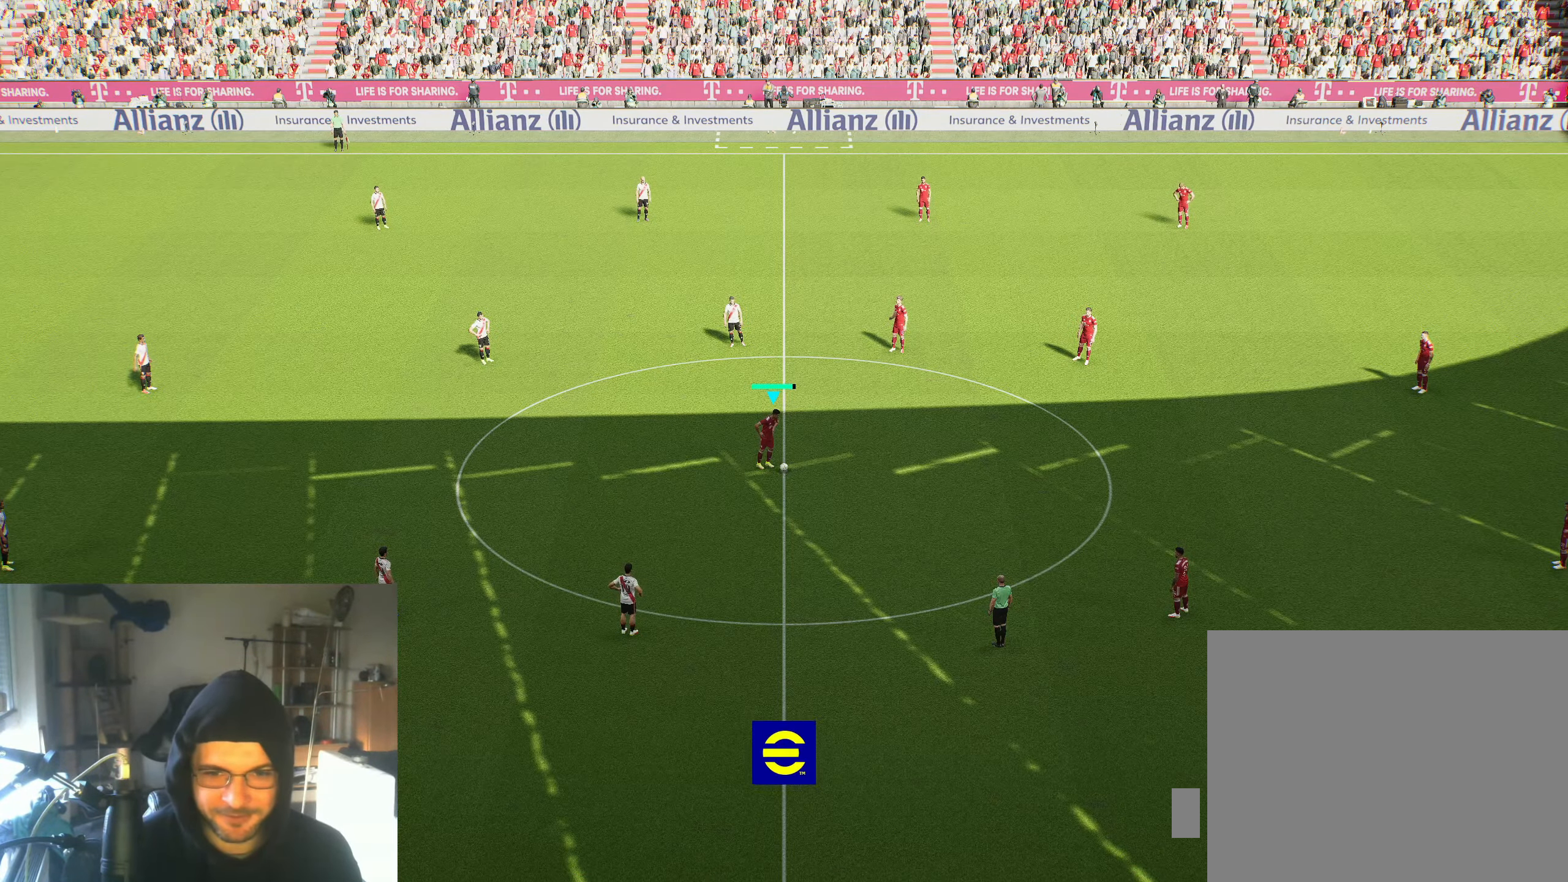
Gameplay with a controller (Xbox layout); each line is a JSON object with the inputs held at the frame after it. "events" lists button and stick changes between this image and that frame as [ms after this image, input, new state], when the widget could be followed in between.
{"buttons": [], "left_stick": "down-right", "right_stick": "center", "events": [[83, "left_stick", "down-right"], [167, "A", "down"], [317, "A", "up"]]}
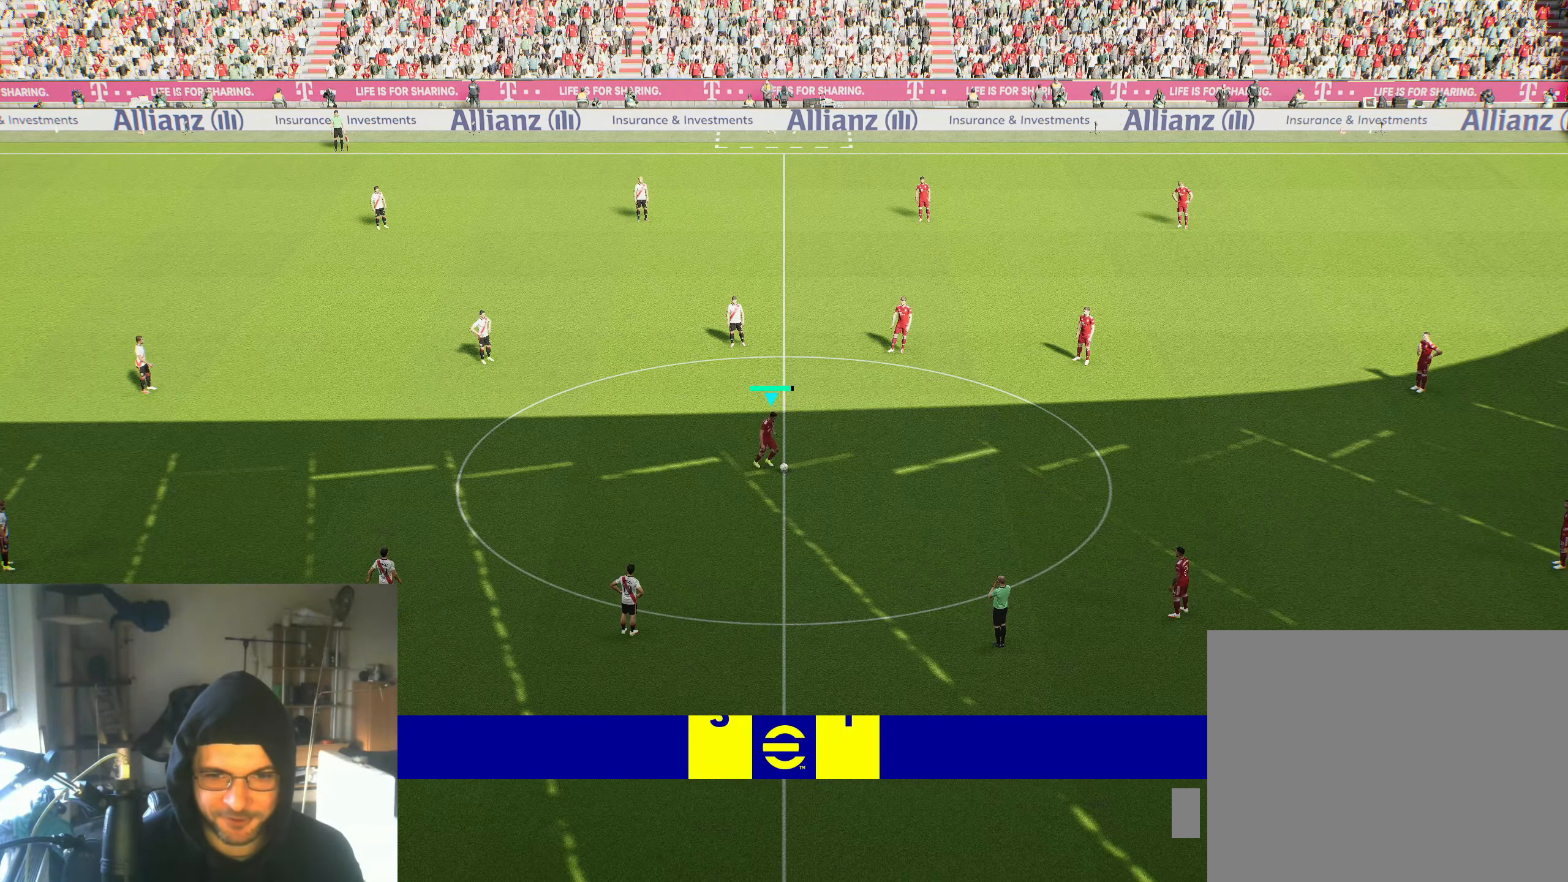
{"buttons": [], "left_stick": "center", "right_stick": "center", "events": [[267, "left_stick", "center"]]}
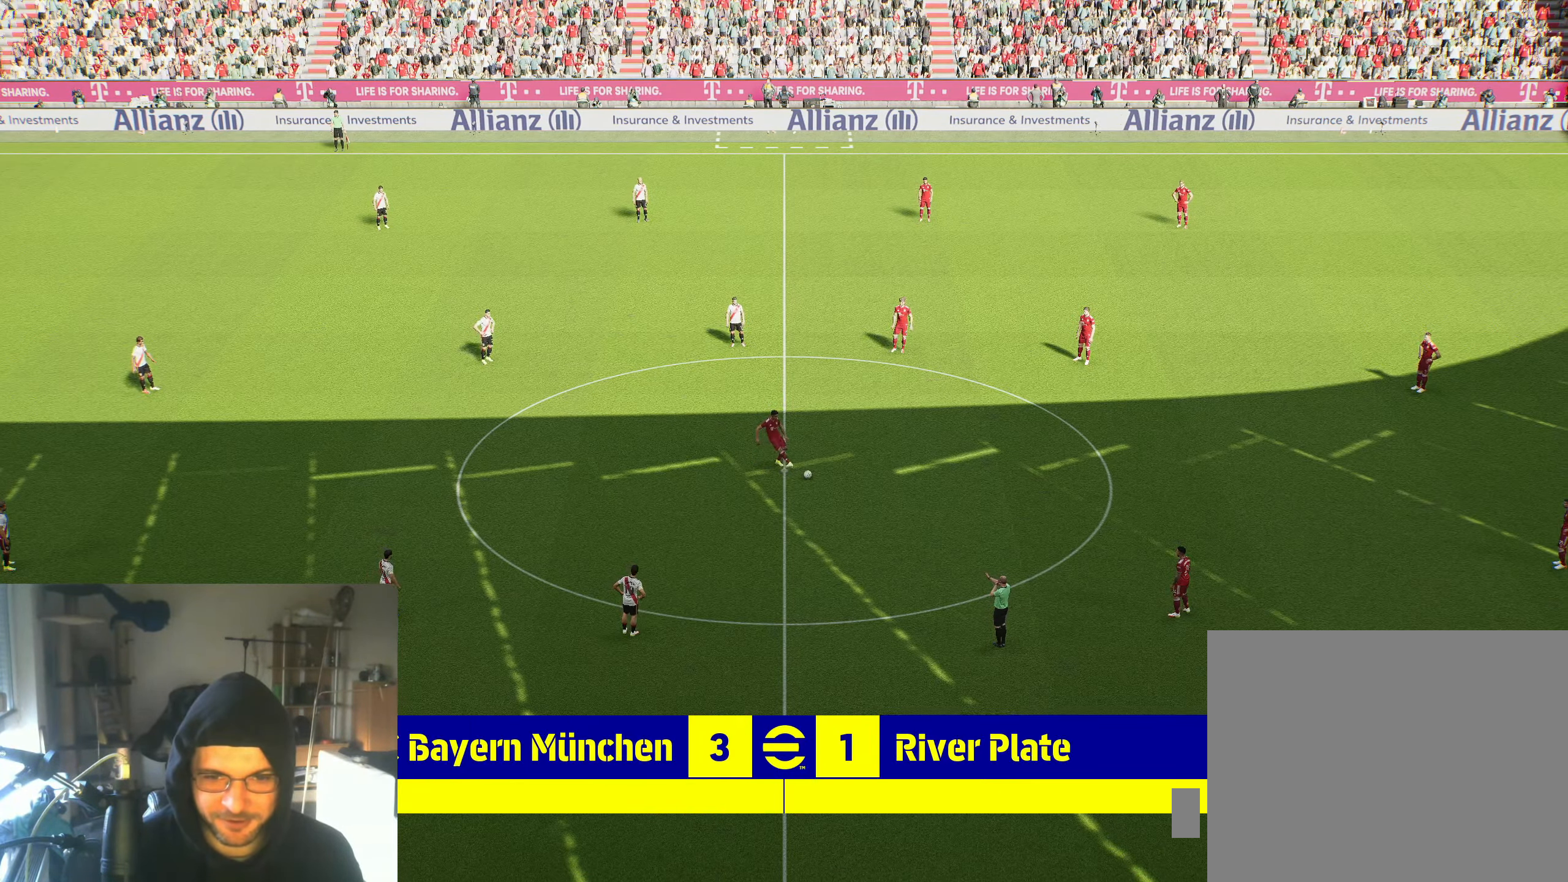
{"buttons": [], "left_stick": "center", "right_stick": "center", "events": []}
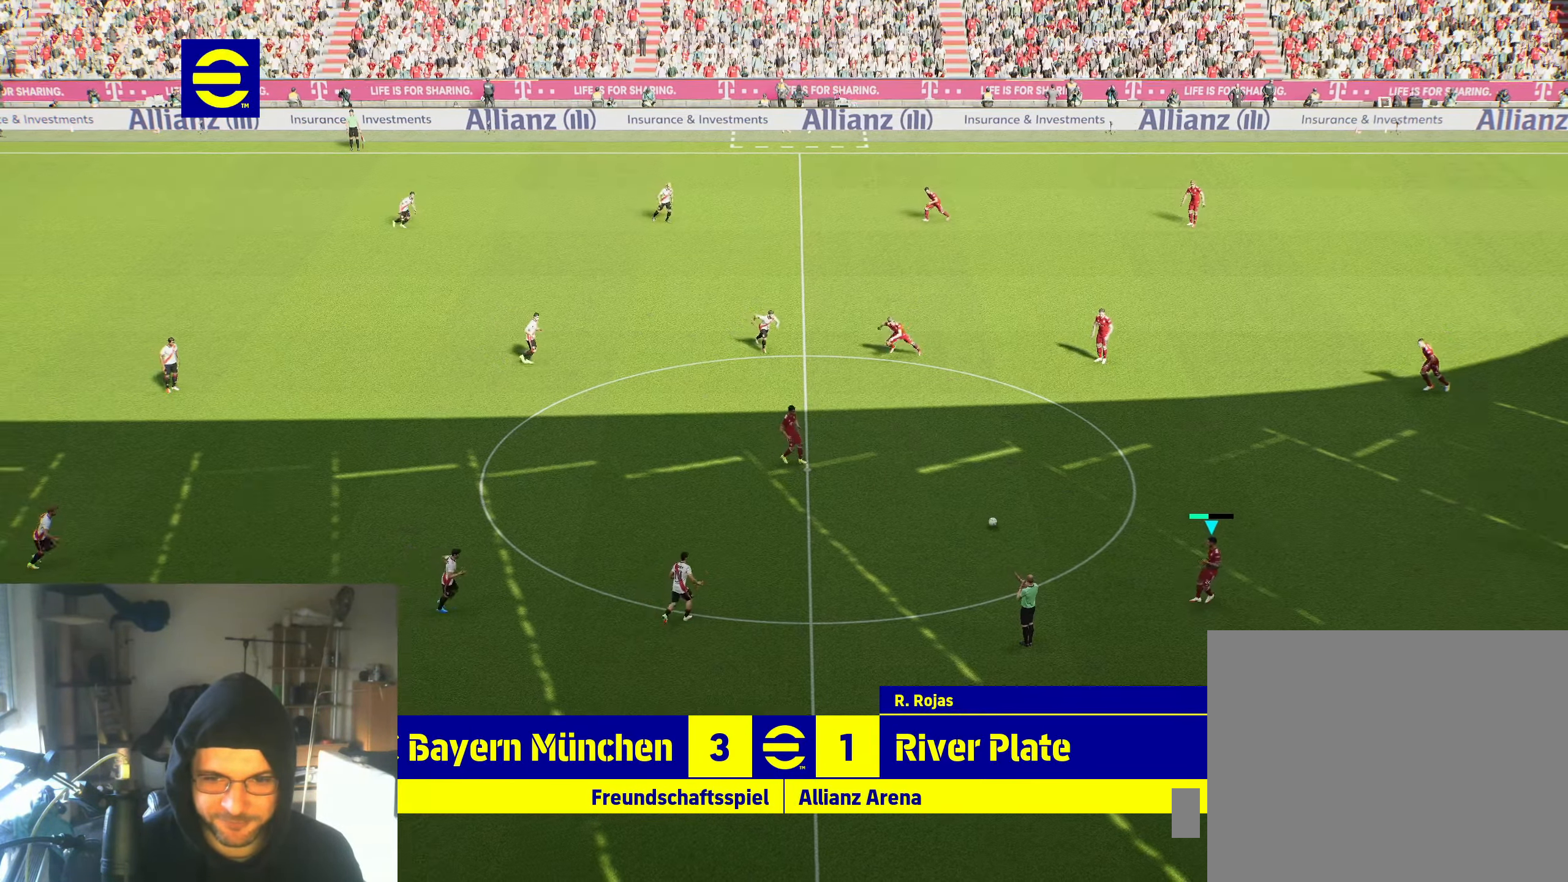
{"buttons": [], "left_stick": "down-left", "right_stick": "center", "events": [[217, "left_stick", "left"], [267, "left_stick", "down-left"]]}
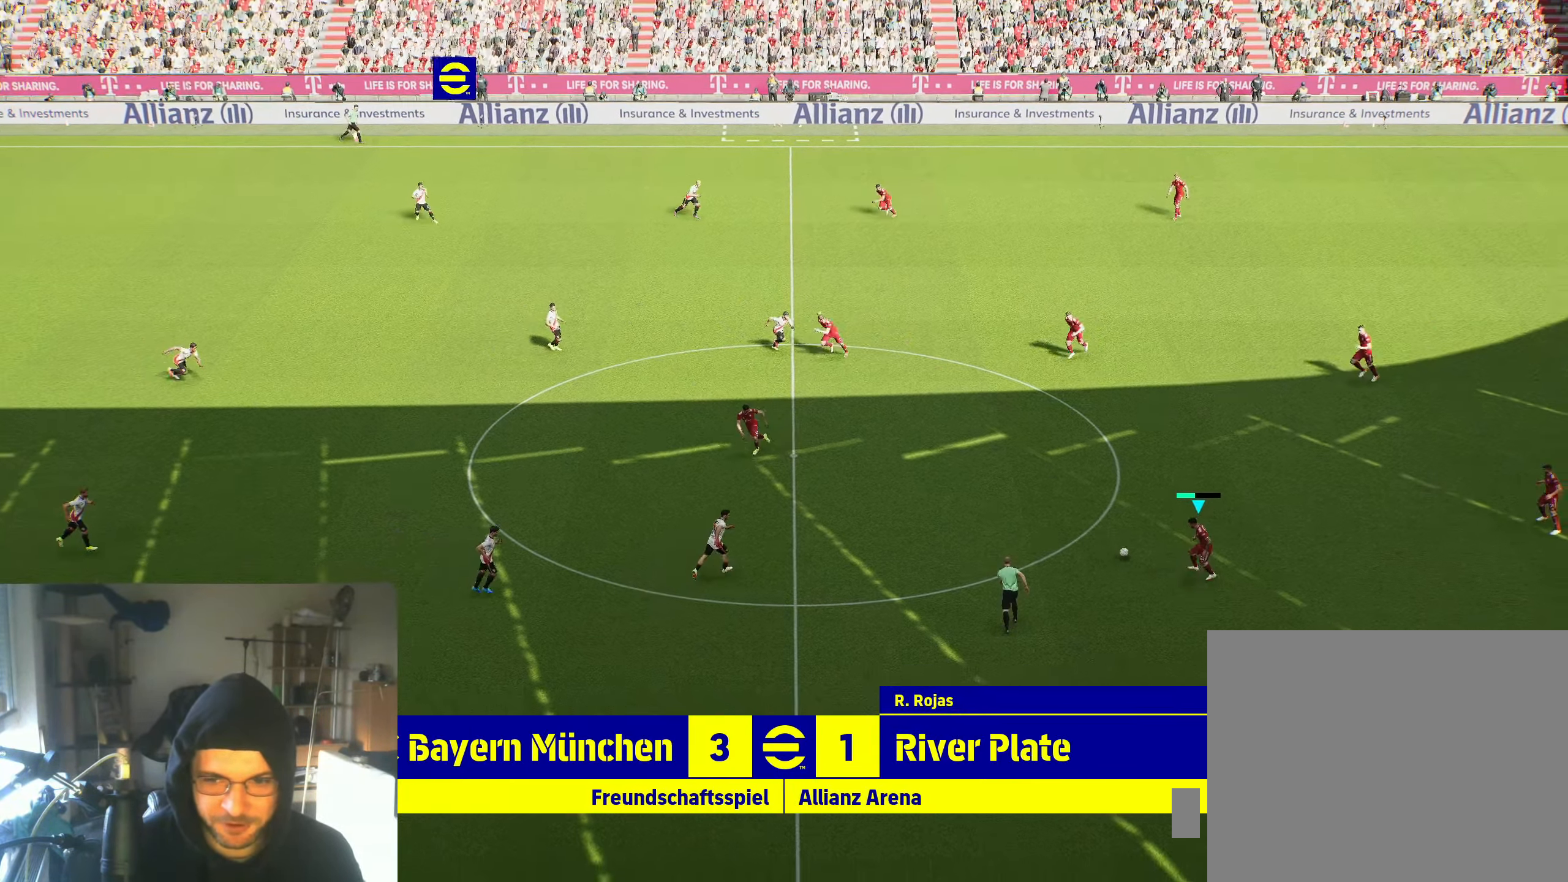
{"buttons": [], "left_stick": "down-left", "right_stick": "center", "events": []}
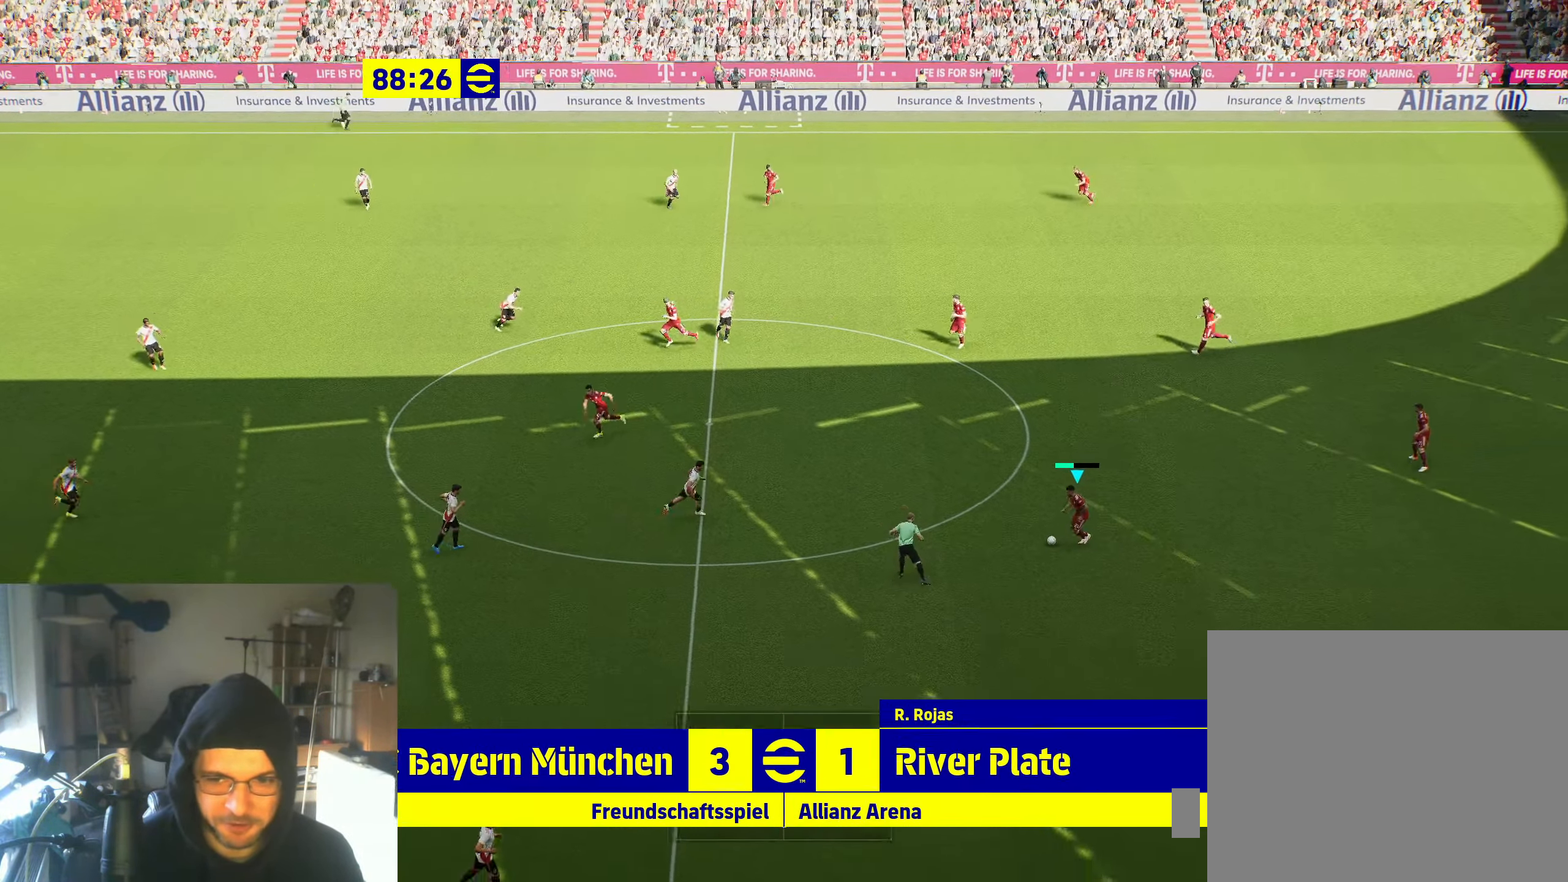
{"buttons": [], "left_stick": "down-left", "right_stick": "center", "events": []}
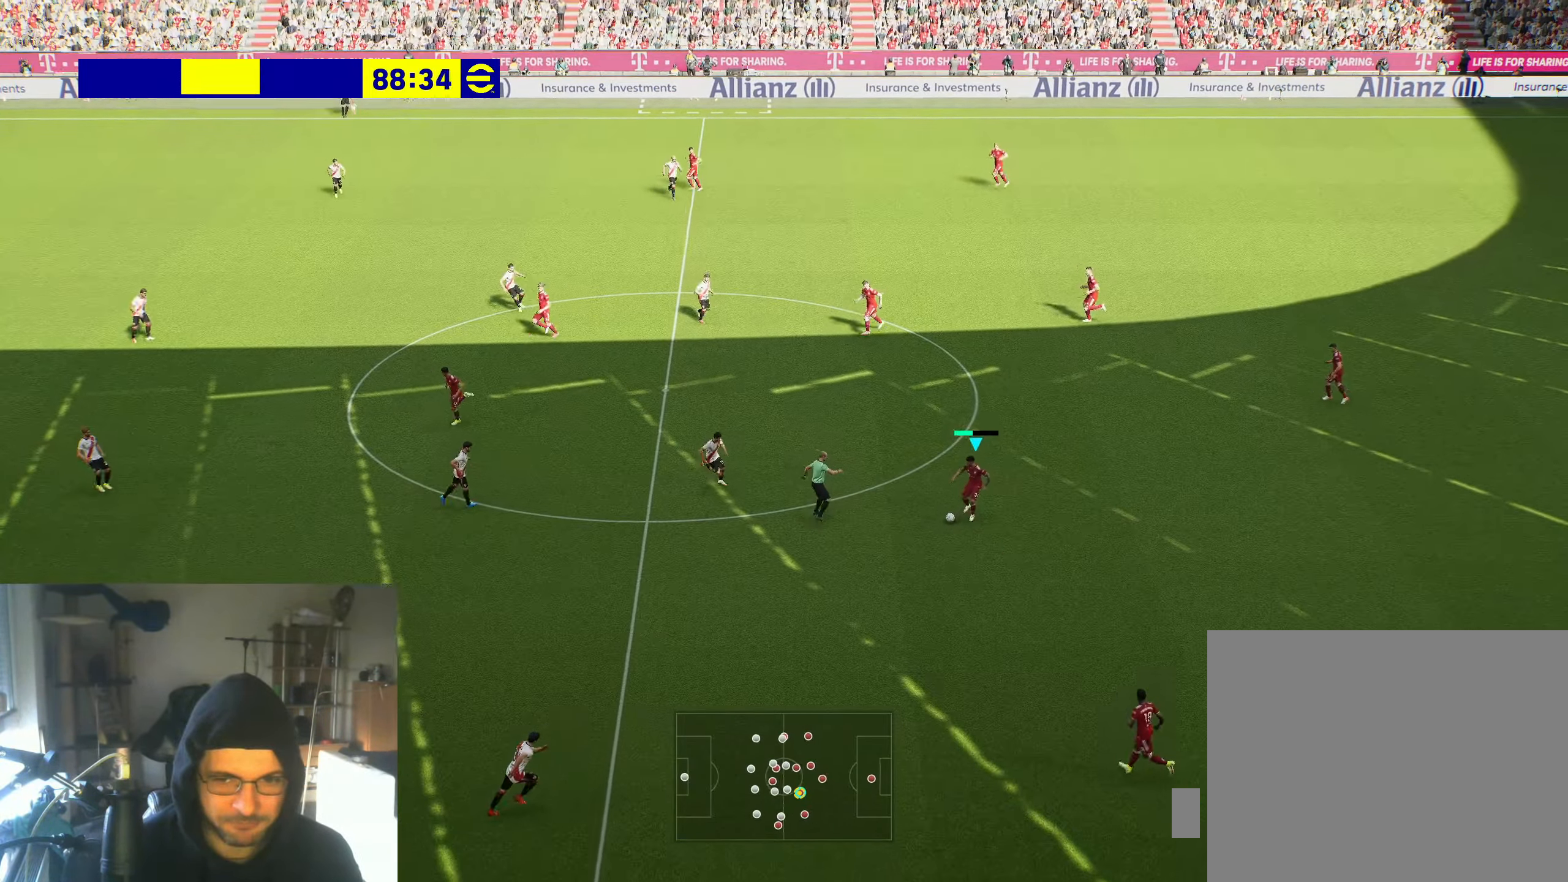
{"buttons": [], "left_stick": "down-right", "right_stick": "center", "events": [[500, "left_stick", "down-right"]]}
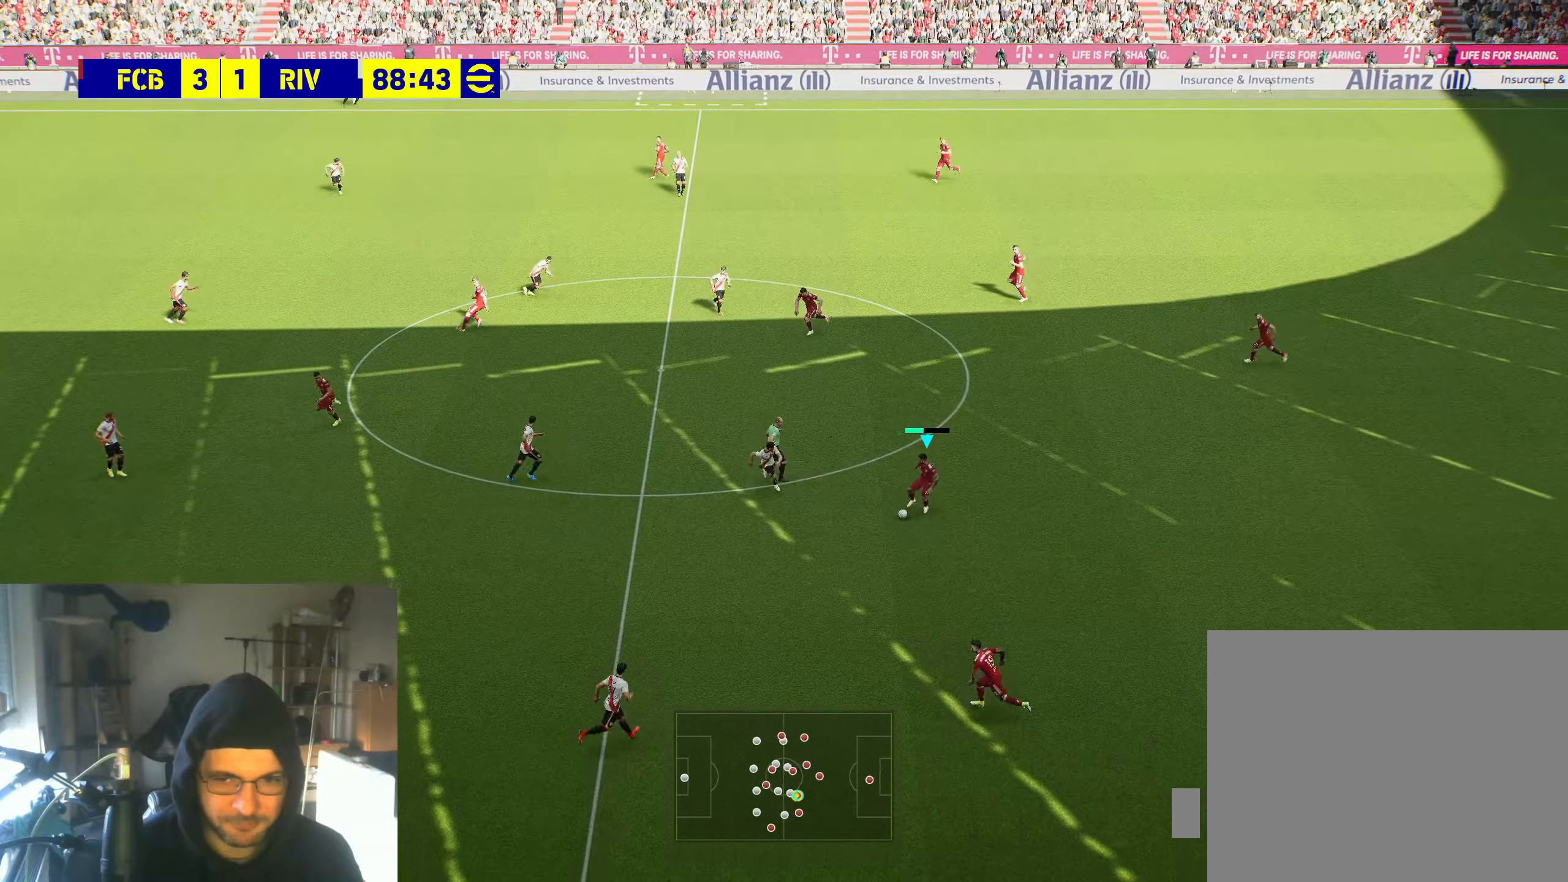
{"buttons": ["A"], "left_stick": "up-right", "right_stick": "center", "events": [[84, "left_stick", "right"], [334, "left_stick", "up-right"], [384, "A", "down"]]}
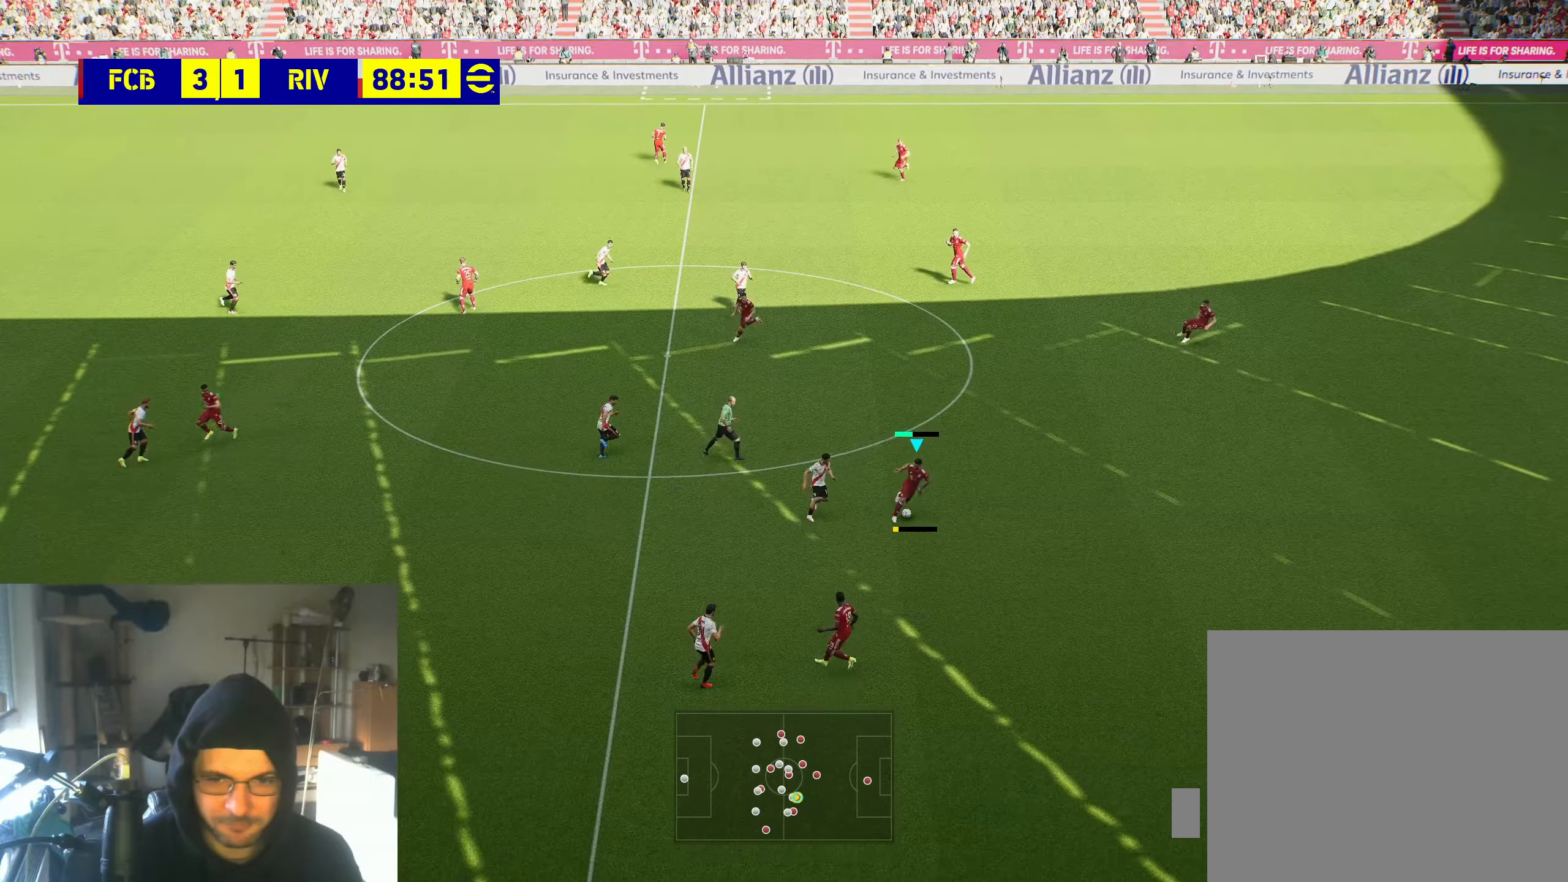
{"buttons": [], "left_stick": "center", "right_stick": "center", "events": [[34, "A", "up"], [67, "left_stick", "up"], [367, "left_stick", "center"]]}
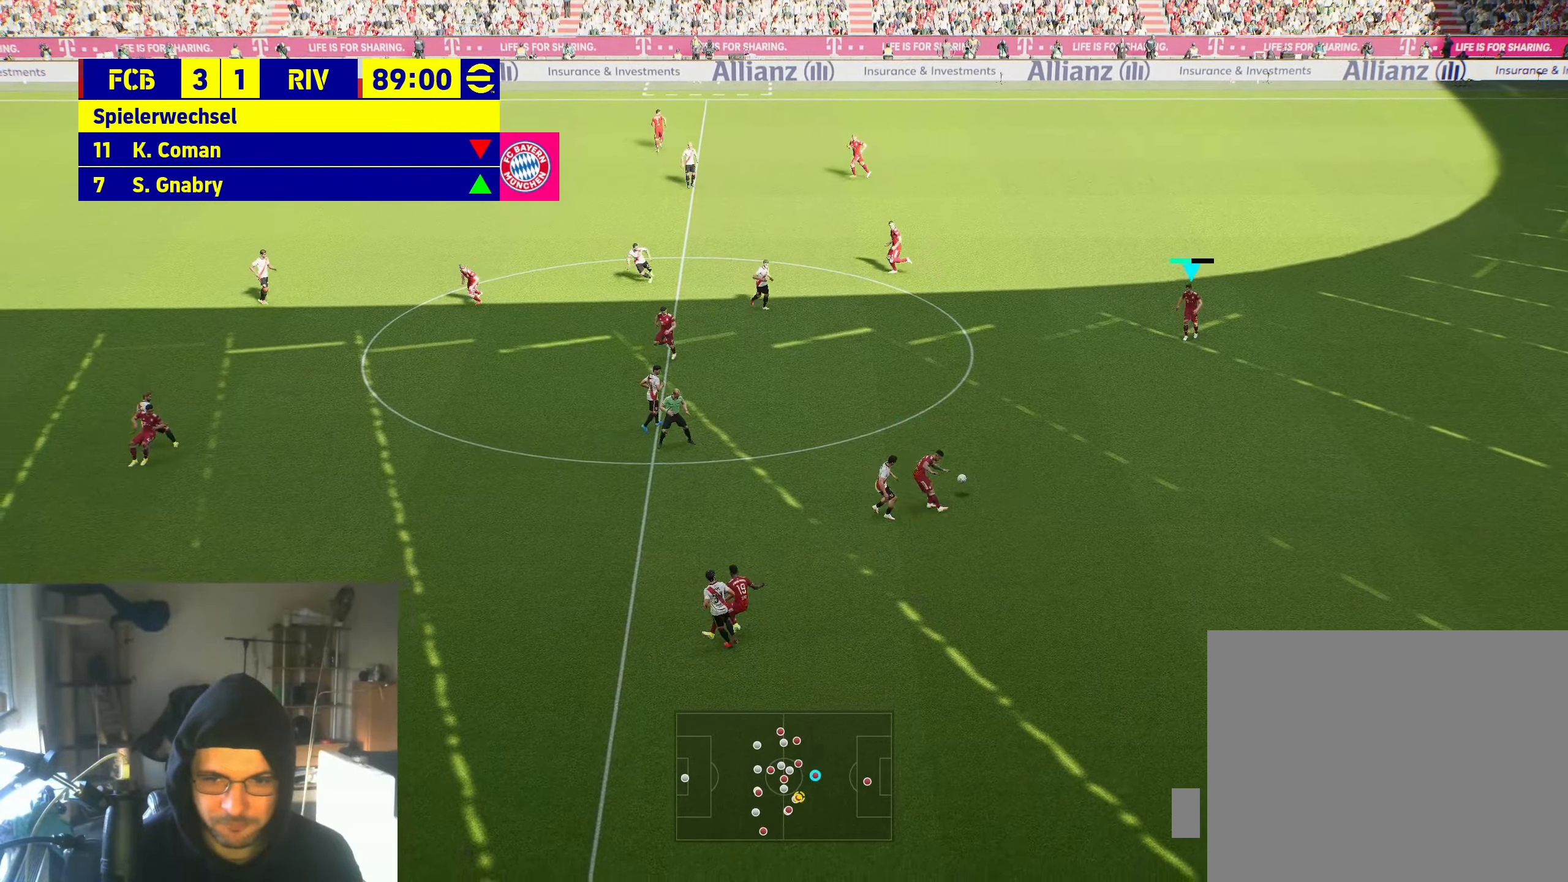
{"buttons": [], "left_stick": "center", "right_stick": "center", "events": []}
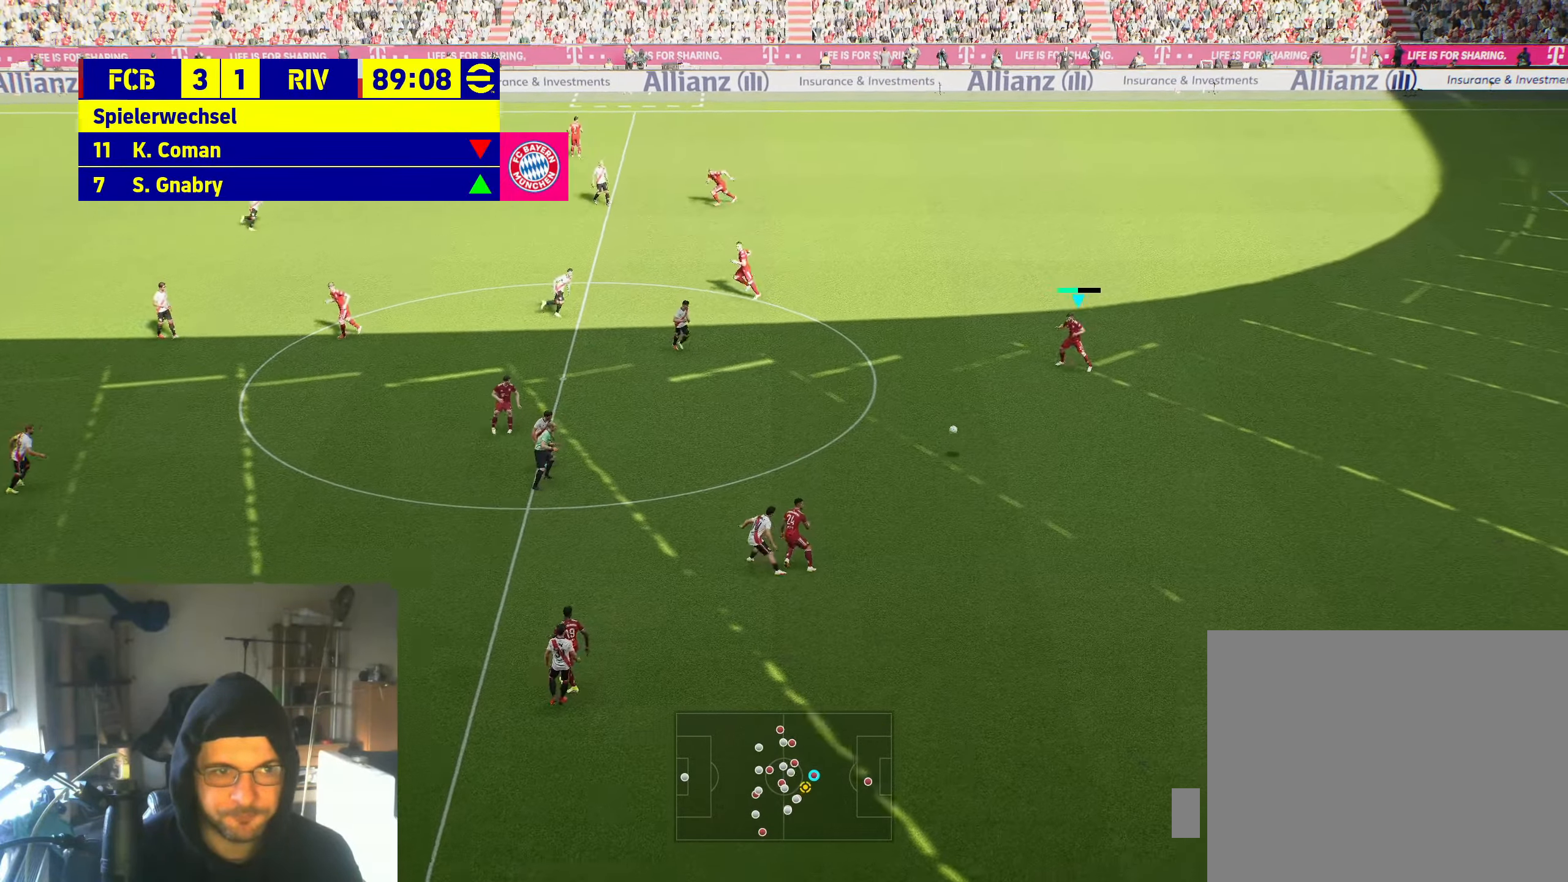
{"buttons": [], "left_stick": "up-left", "right_stick": "center", "events": [[284, "left_stick", "up-left"]]}
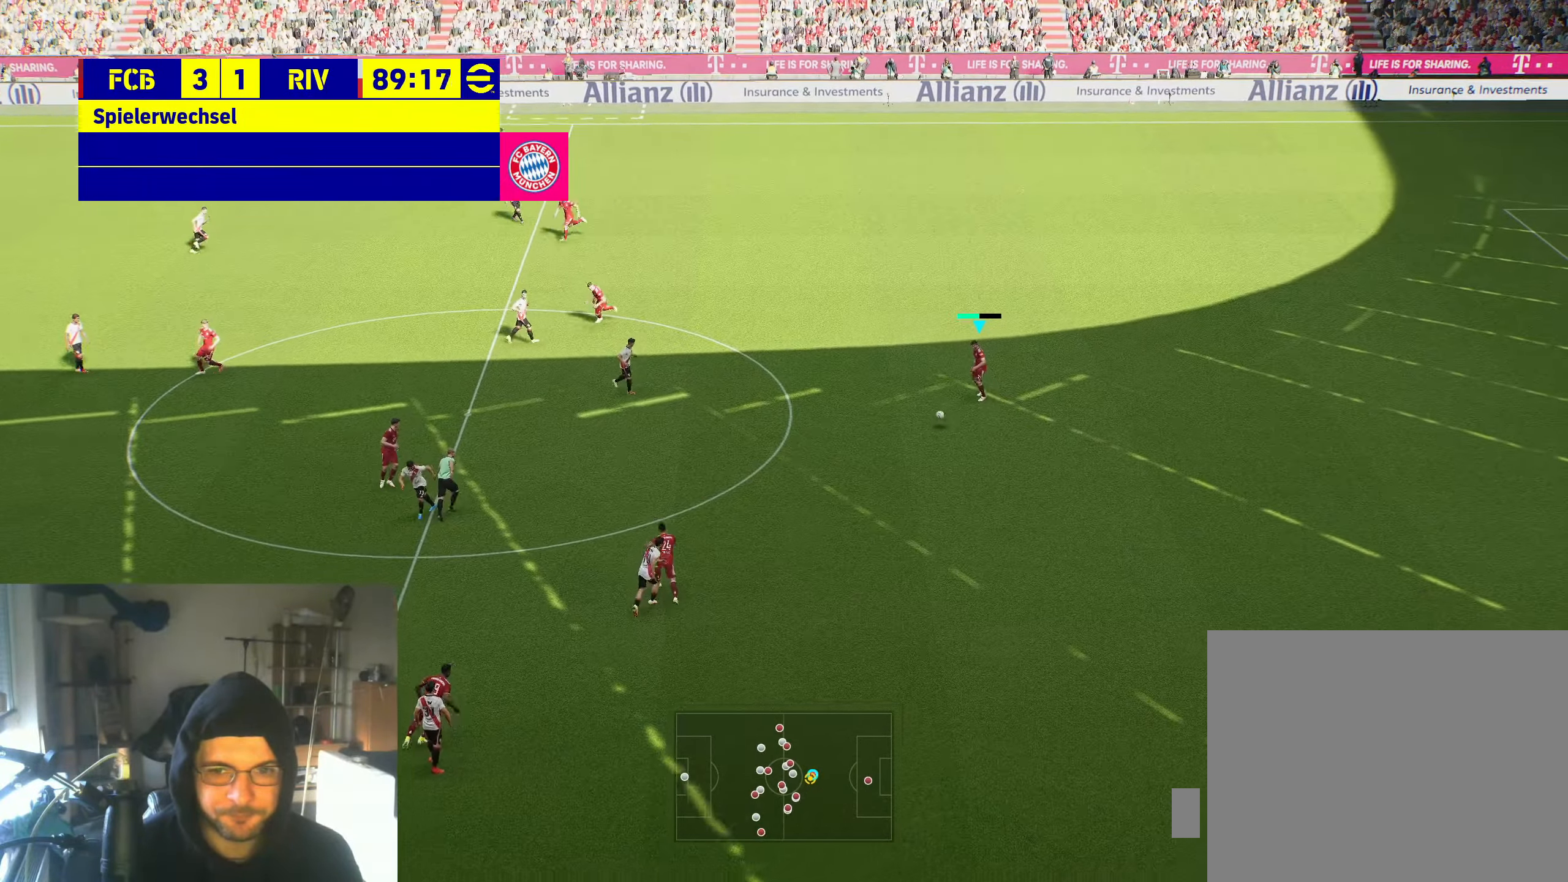
{"buttons": ["X"], "left_stick": "up-left", "right_stick": "center", "events": [[350, "X", "down"]]}
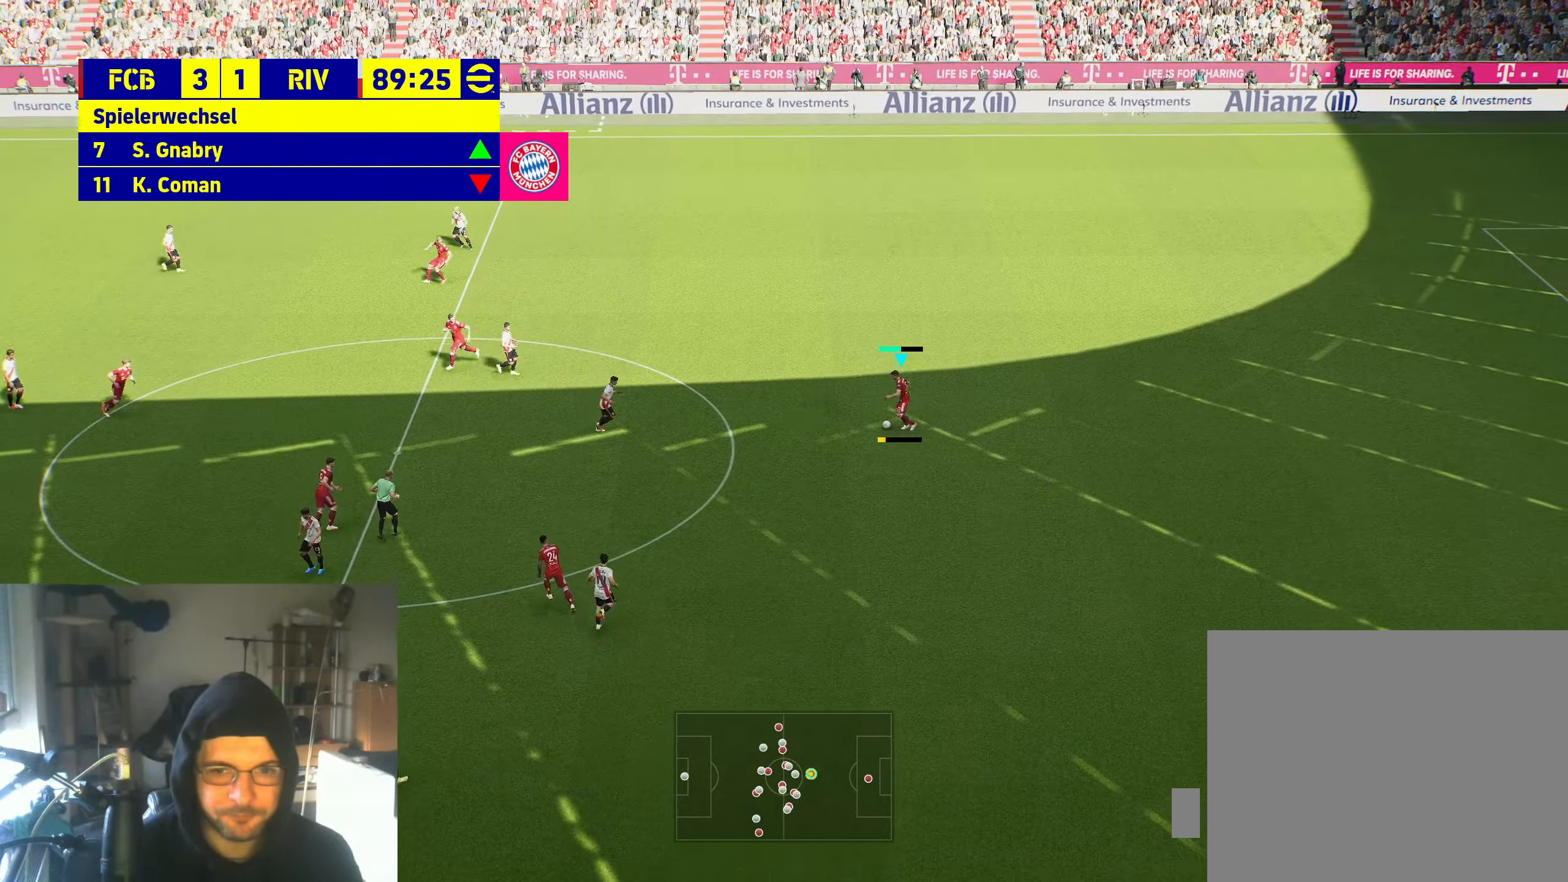
{"buttons": [], "left_stick": "center", "right_stick": "center", "events": [[17, "X", "up"], [134, "left_stick", "left"], [367, "left_stick", "center"]]}
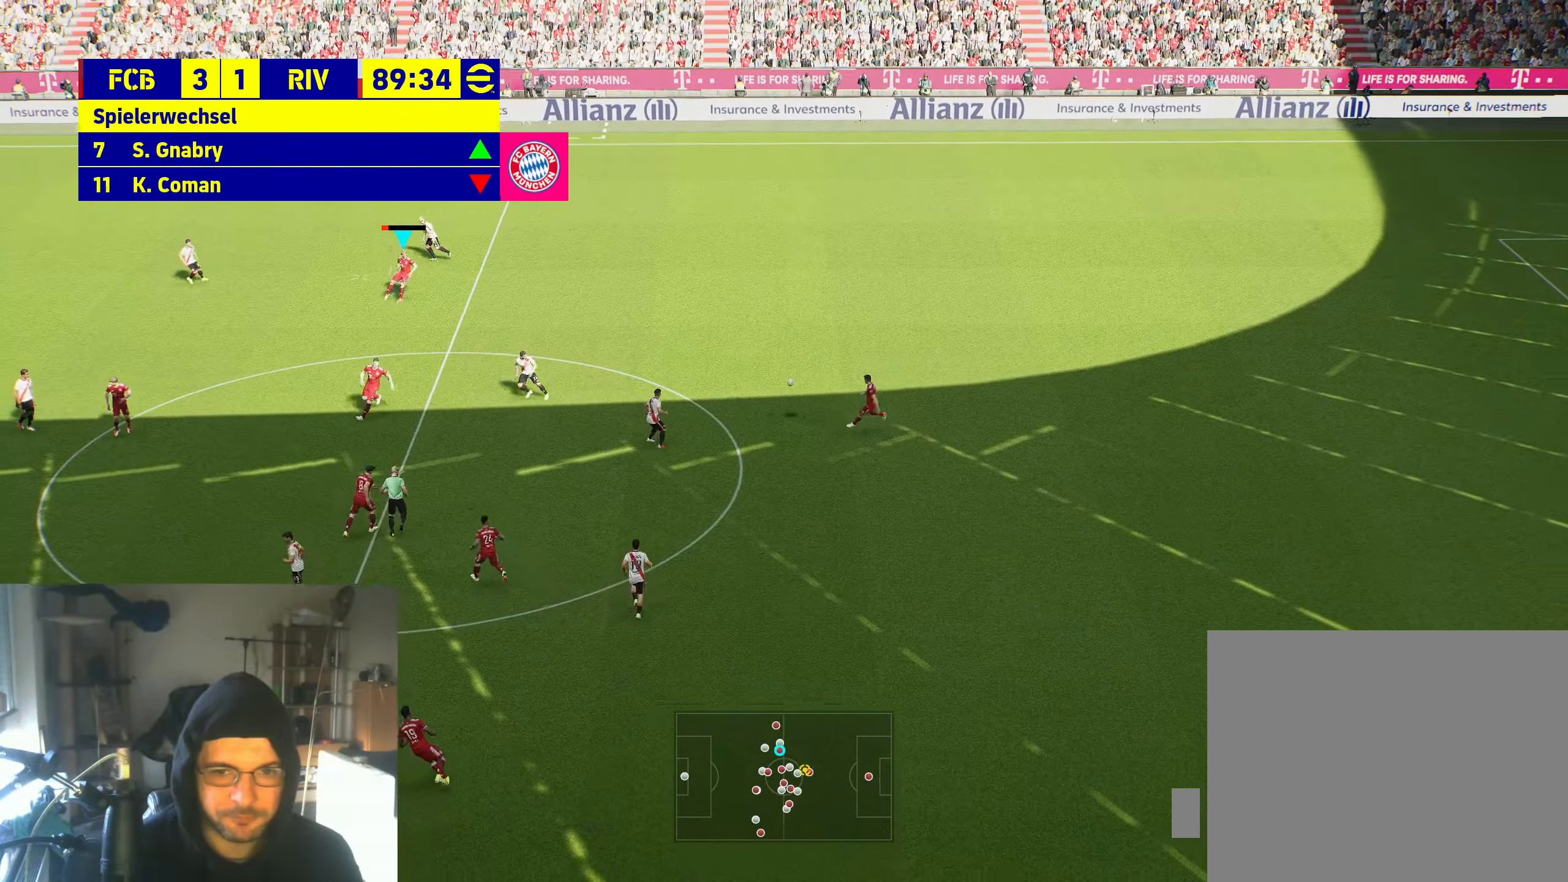
{"buttons": [], "left_stick": "center", "right_stick": "center", "events": []}
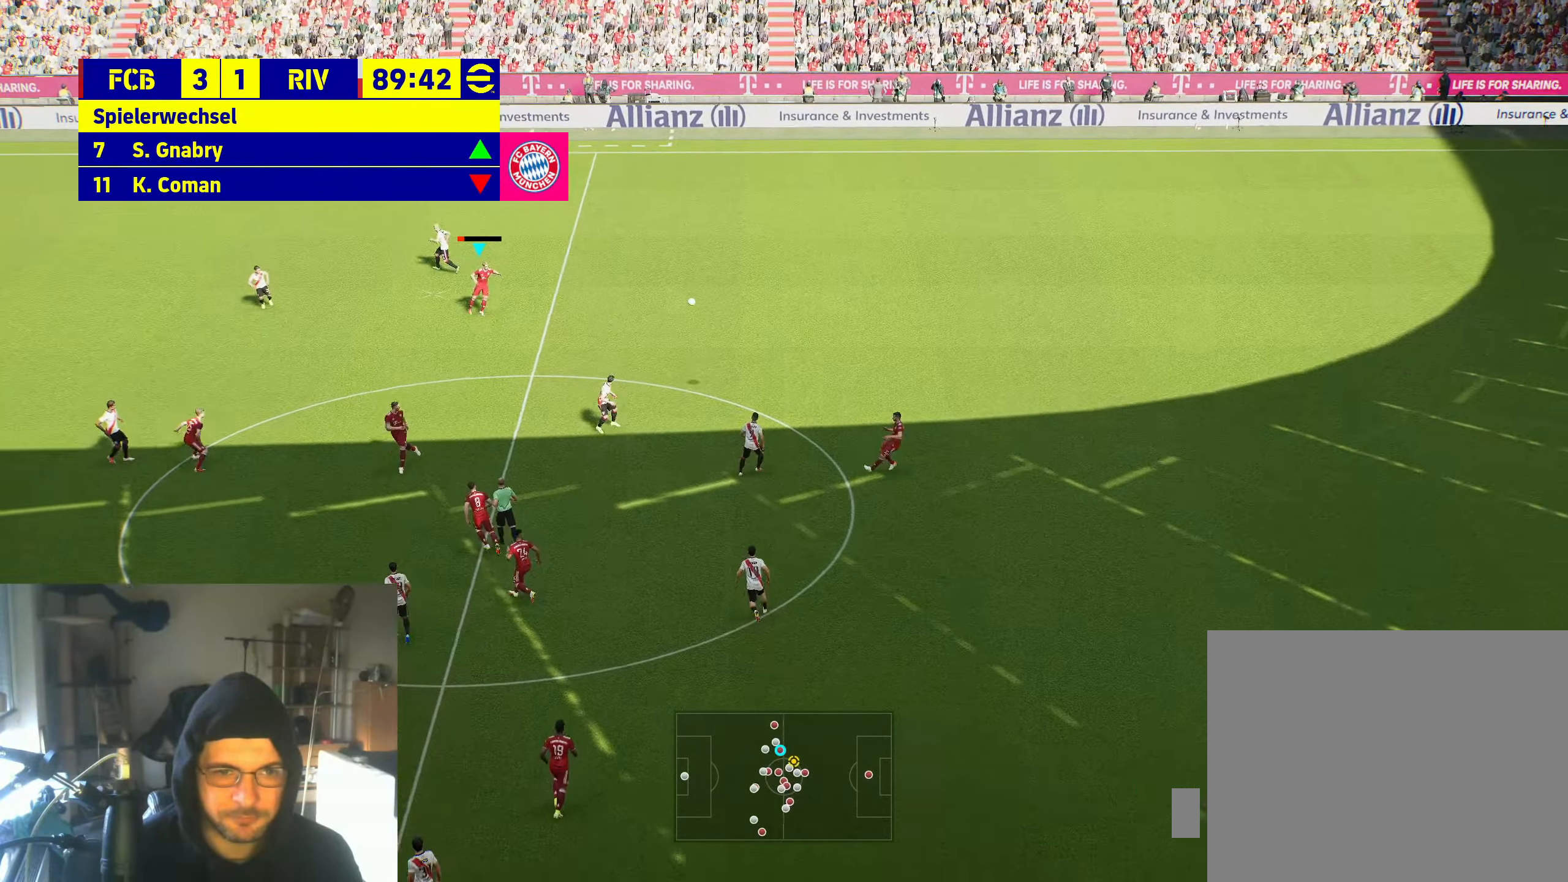
{"buttons": [], "left_stick": "down-left", "right_stick": "center", "events": [[84, "left_stick", "down-left"], [217, "A", "down"], [350, "A", "up"]]}
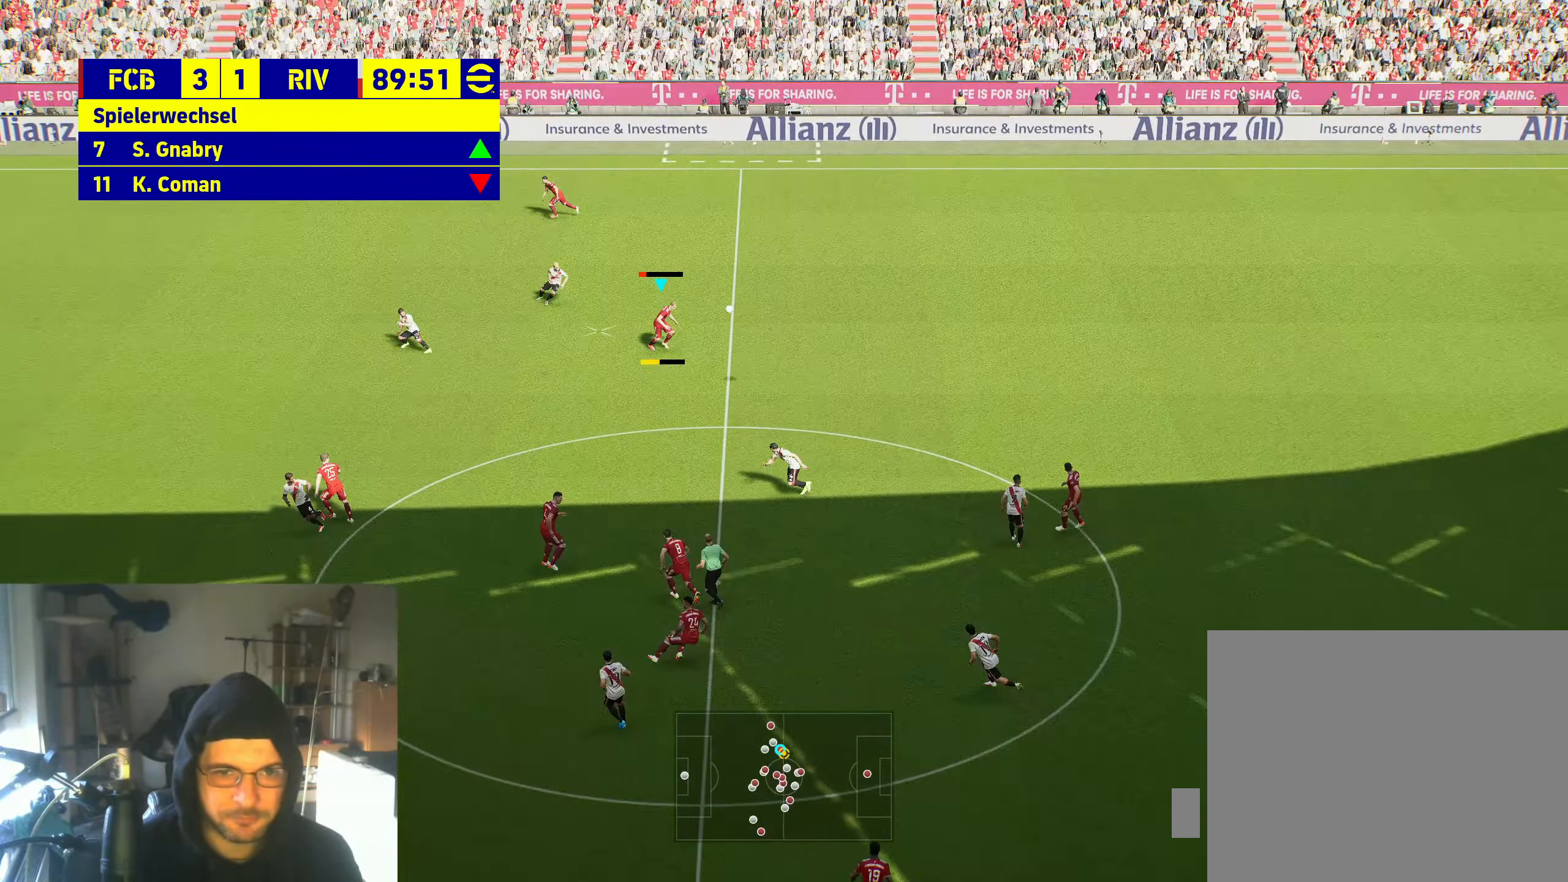
{"buttons": [], "left_stick": "up", "right_stick": "center", "events": [[267, "left_stick", "center"], [484, "left_stick", "up"]]}
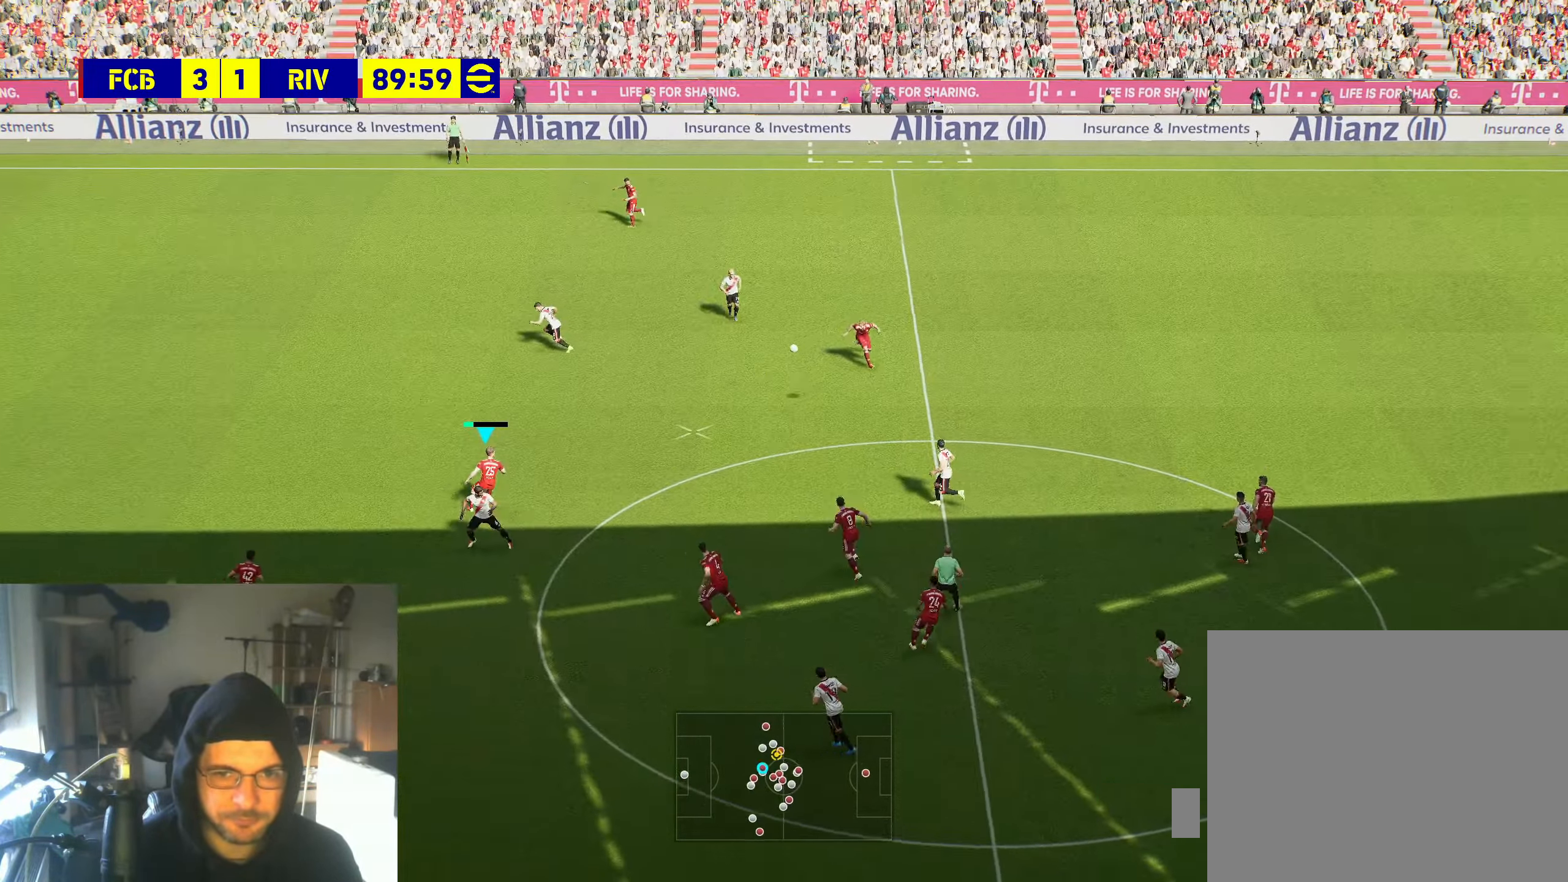
{"buttons": [], "left_stick": "up", "right_stick": "center", "events": []}
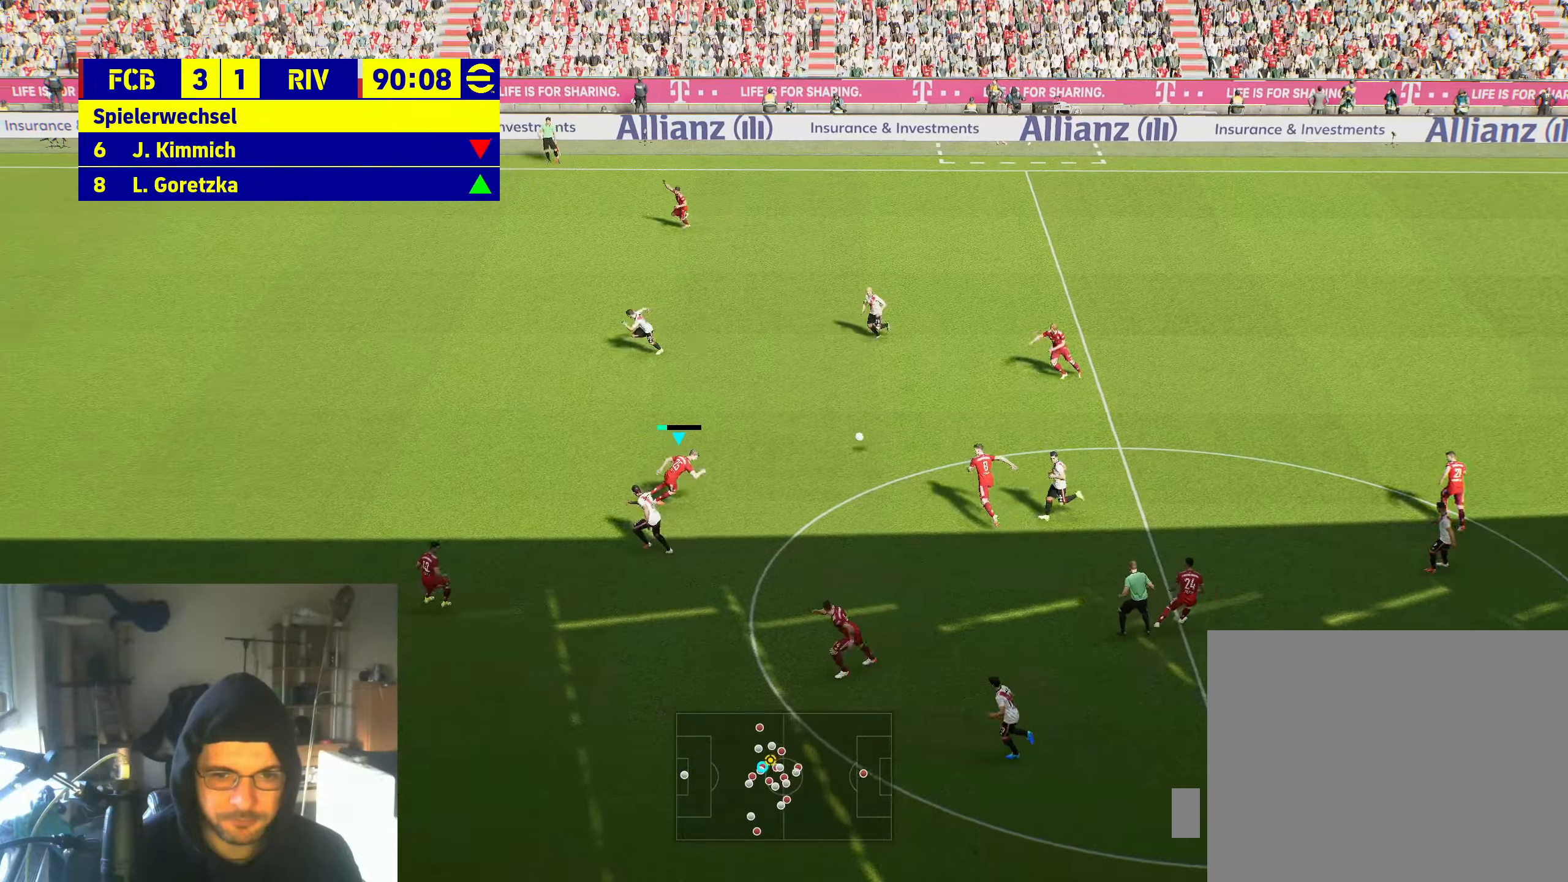
{"buttons": [], "left_stick": "up-left", "right_stick": "center", "events": [[200, "left_stick", "up-left"]]}
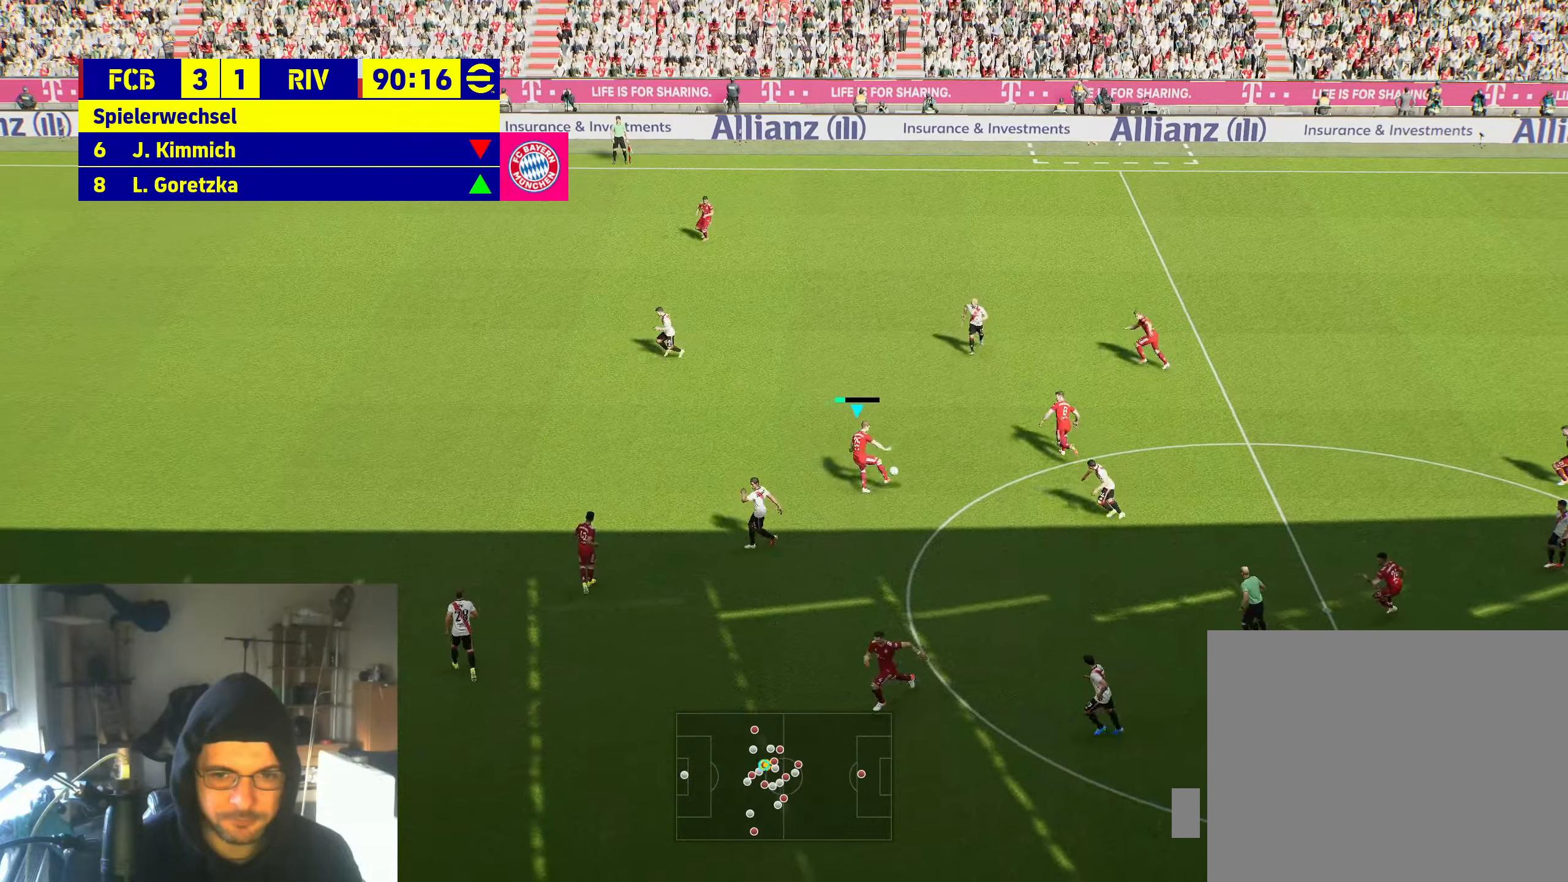
{"buttons": [], "left_stick": "left", "right_stick": "center", "events": [[233, "Y", "down"], [250, "left_stick", "left"], [383, "Y", "up"]]}
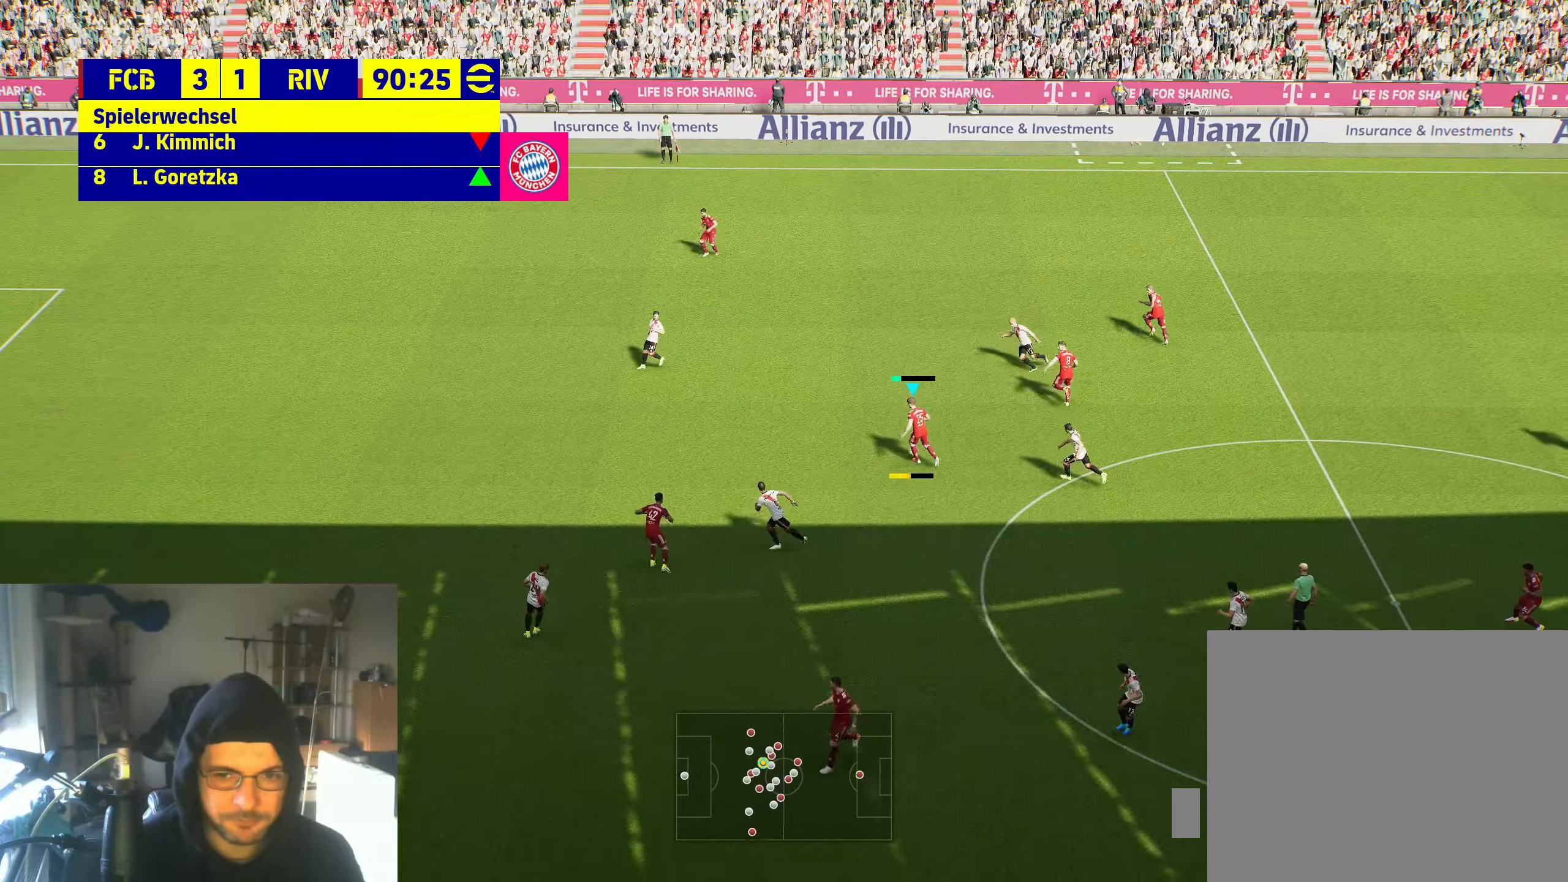
{"buttons": ["R1"], "left_stick": "left", "right_stick": "center", "events": [[500, "R1", "down"]]}
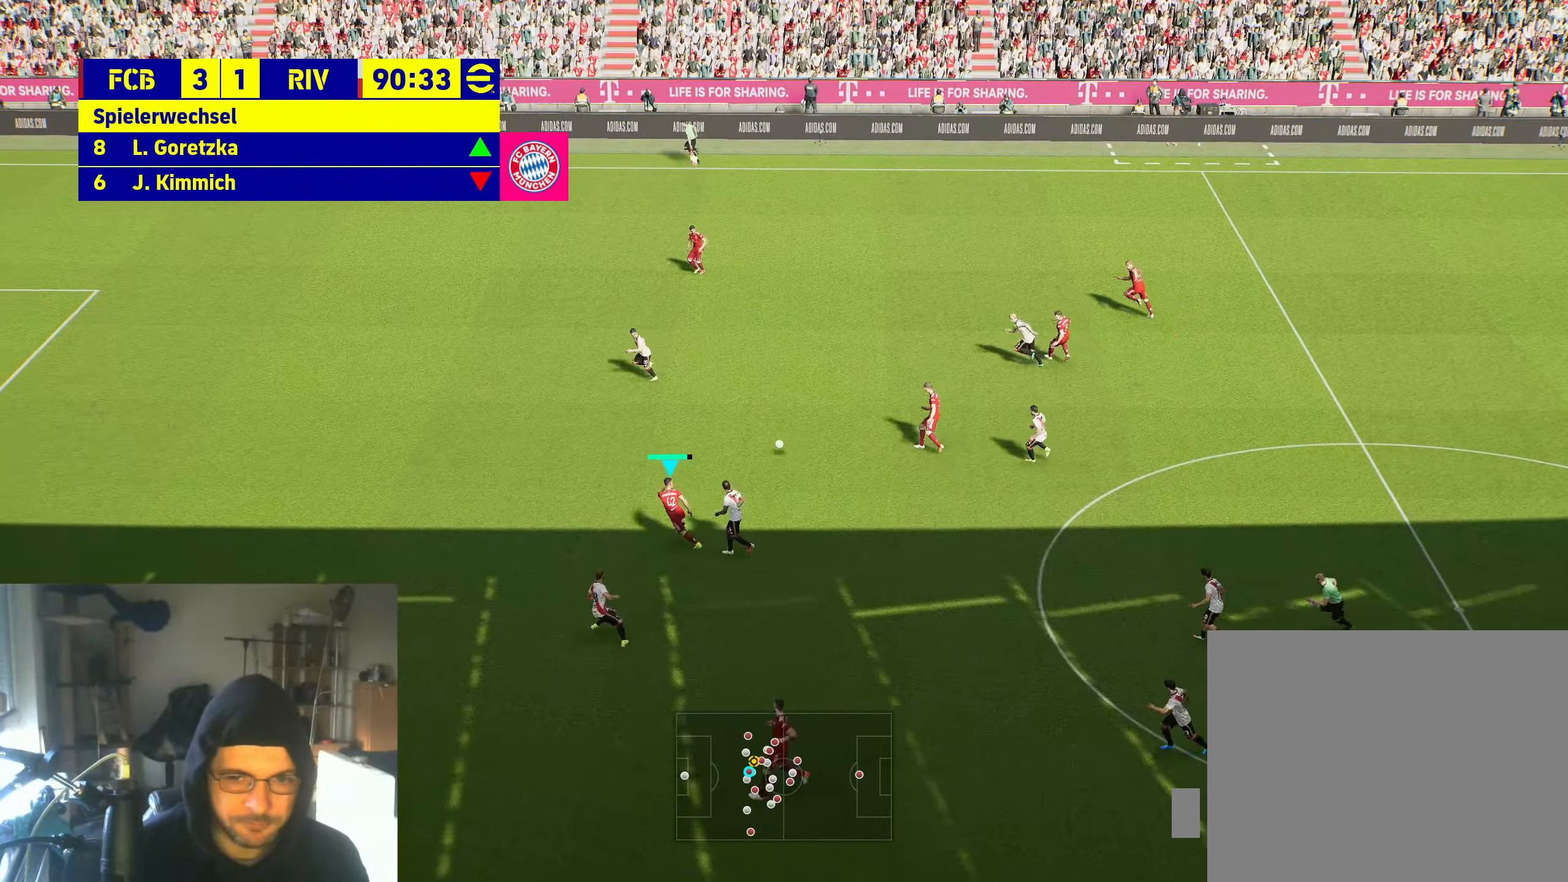
{"buttons": ["R2"], "left_stick": "left", "right_stick": "center", "events": [[16, "R2", "down"], [116, "R1", "up"]]}
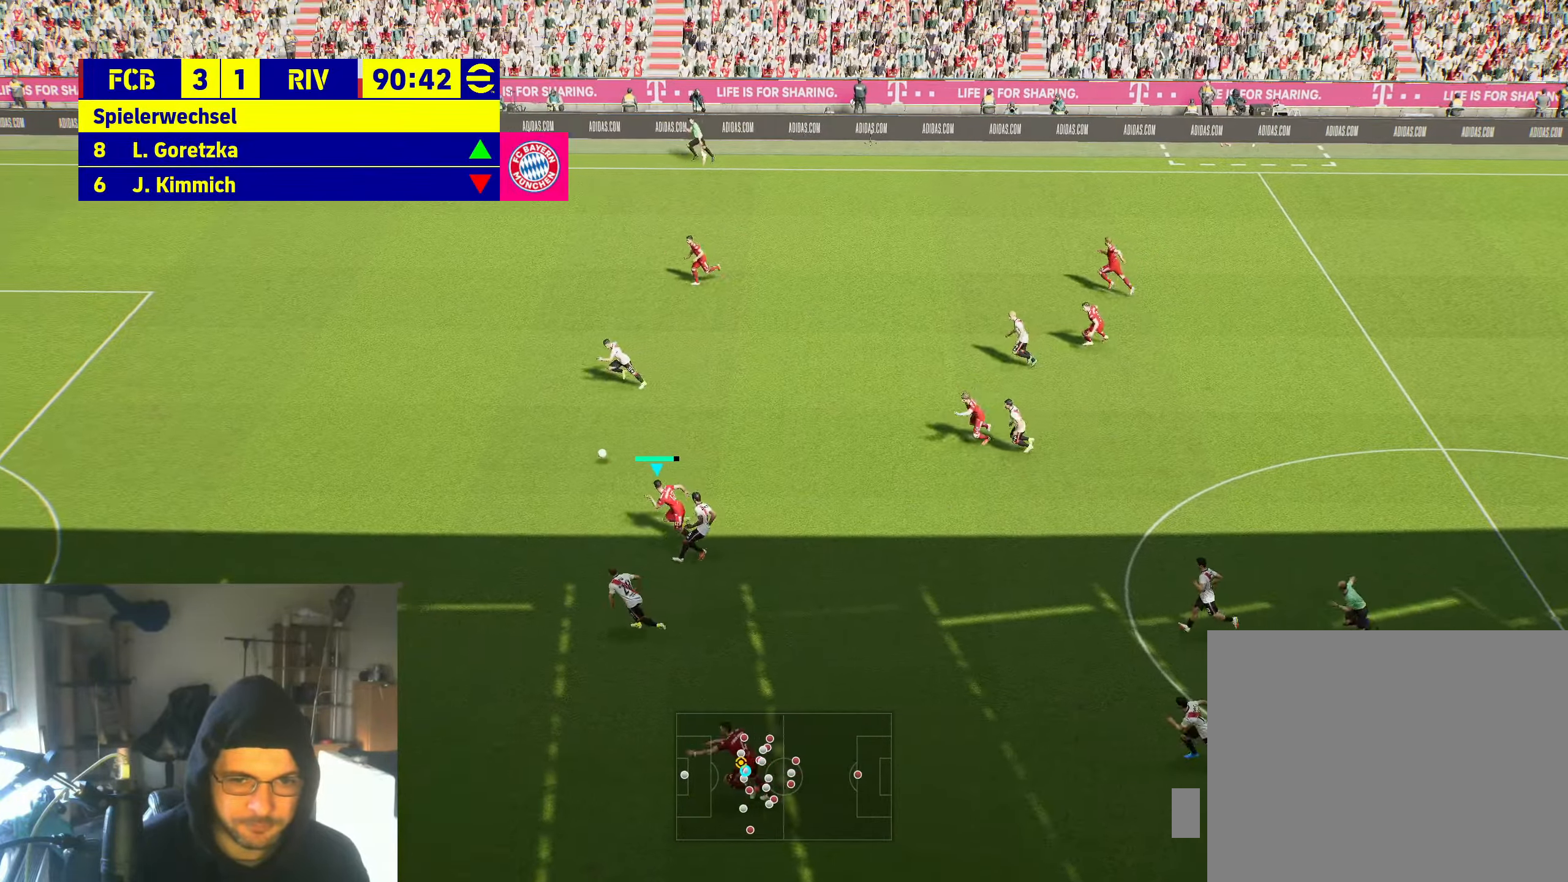
{"buttons": ["R2"], "left_stick": "left", "right_stick": "center", "events": []}
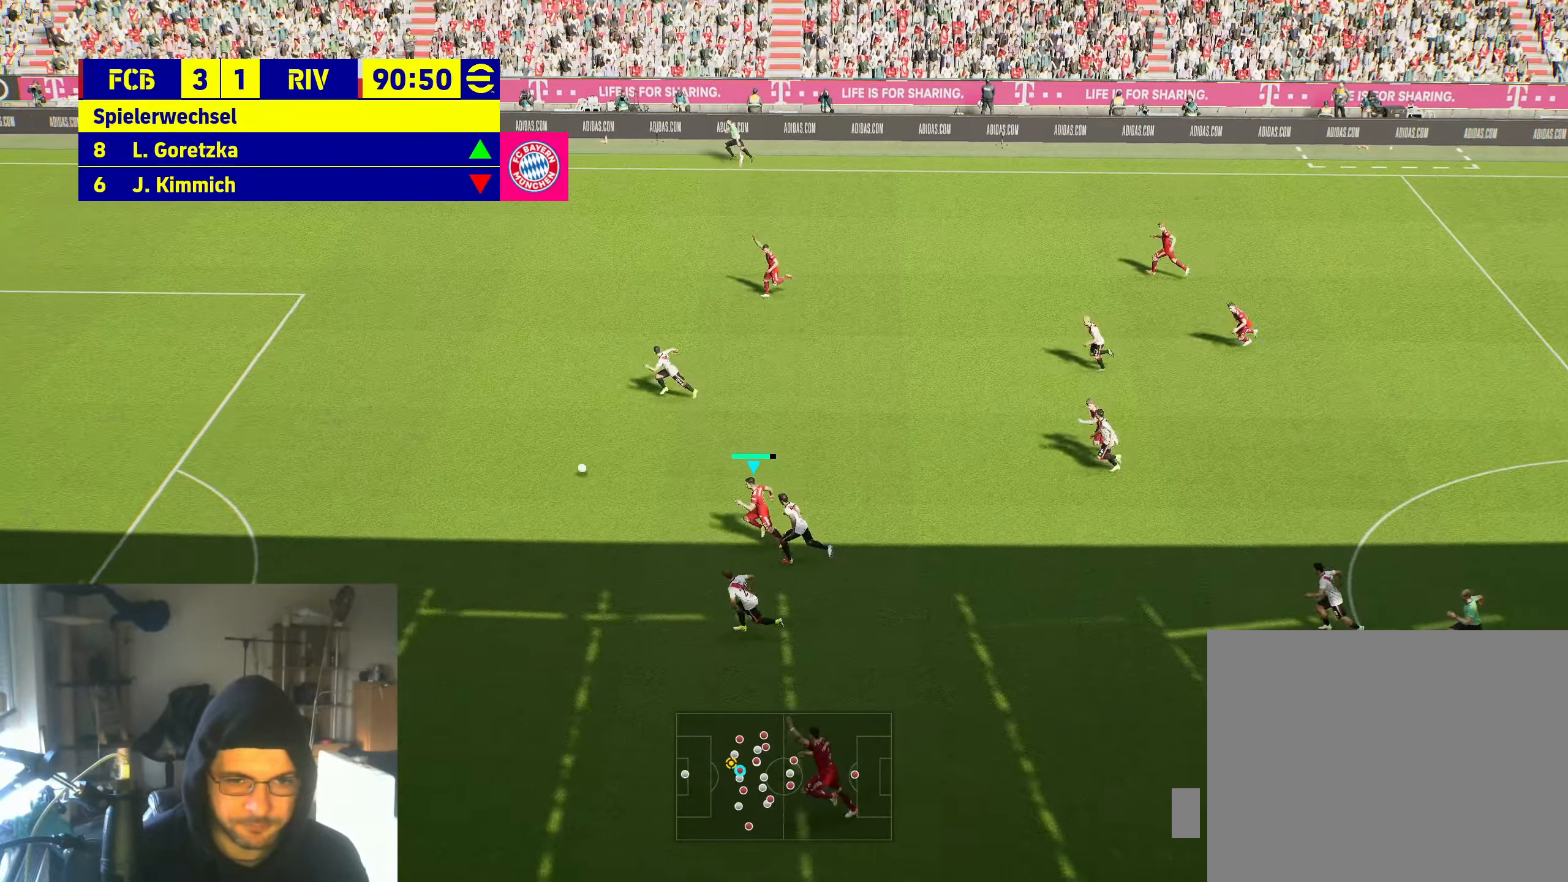
{"buttons": ["R2"], "left_stick": "left", "right_stick": "center", "events": []}